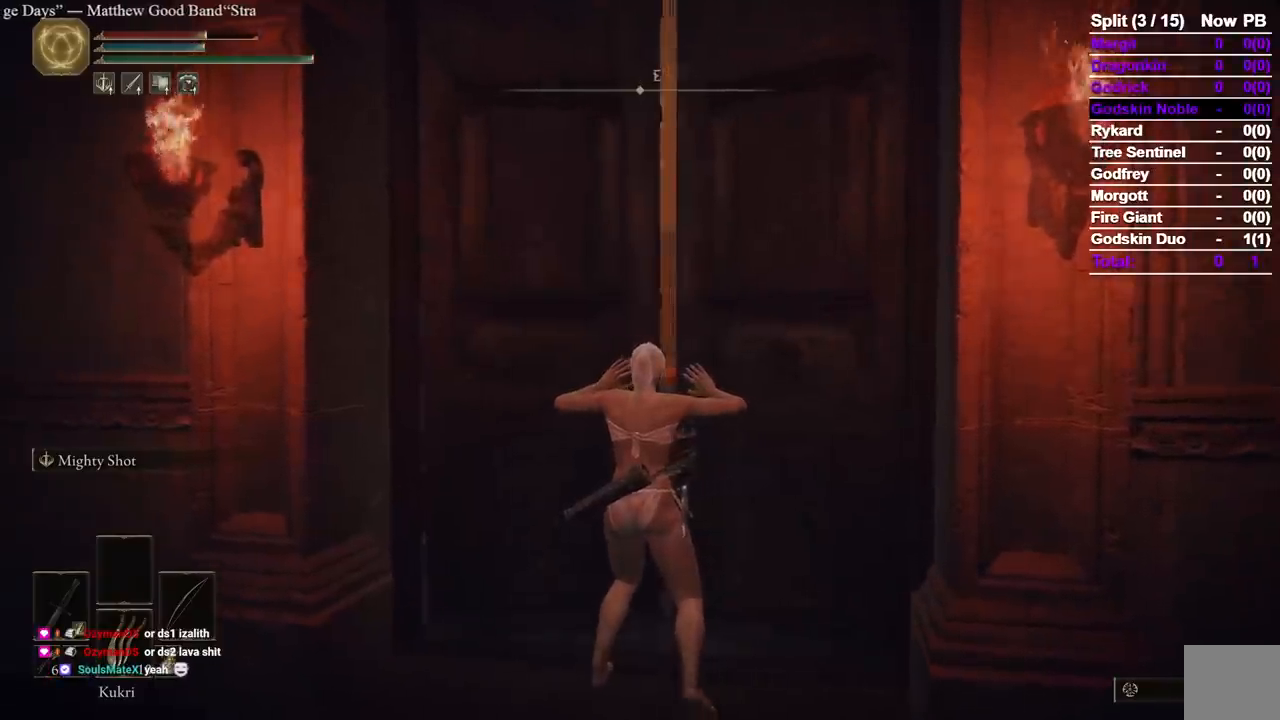
Gameplay with a controller (Xbox layout); each line is a JSON object with the inputs held at the frame after it (dt_ms = milliseconds from this image to that frame). "events" lists button and stick changes between this image and that frame as [ms after this image, input, new state], when the widget could be followed in between. Not read: L2 R2.
{"dt_ms": 500, "buttons": [], "left_stick": "center", "right_stick": "center", "events": []}
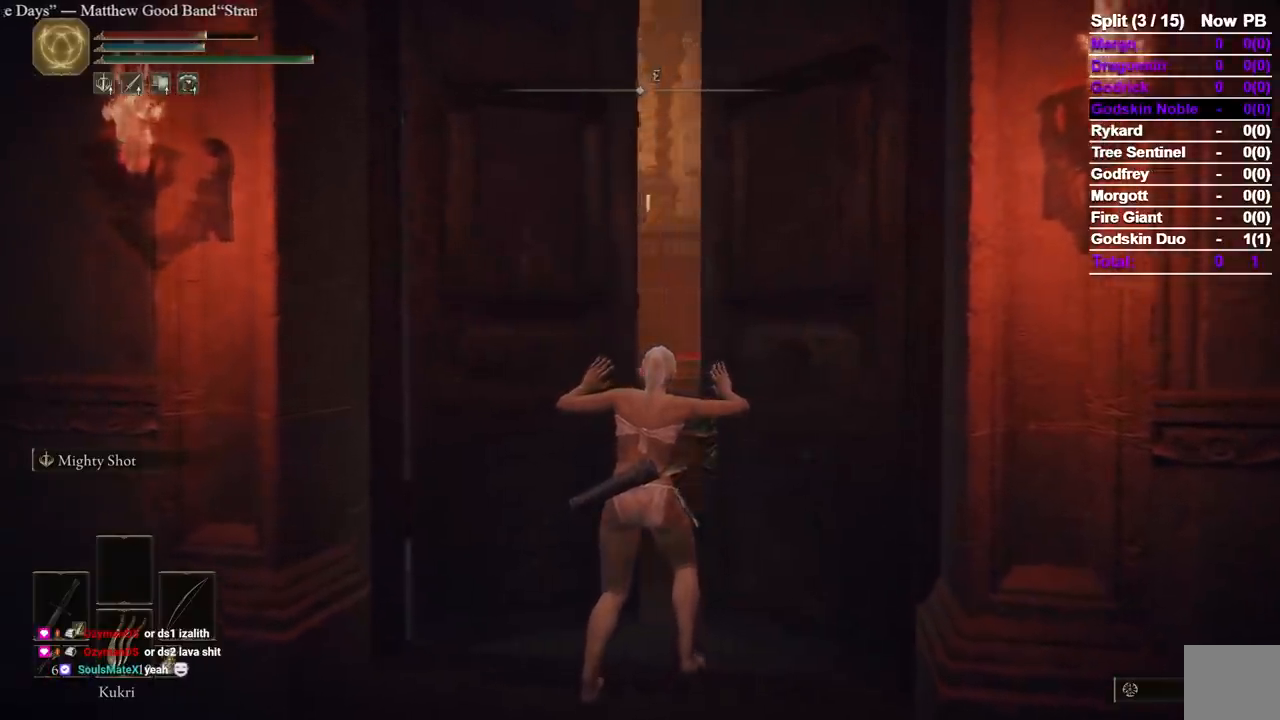
{"dt_ms": 1000, "buttons": [], "left_stick": "up", "right_stick": "center"}
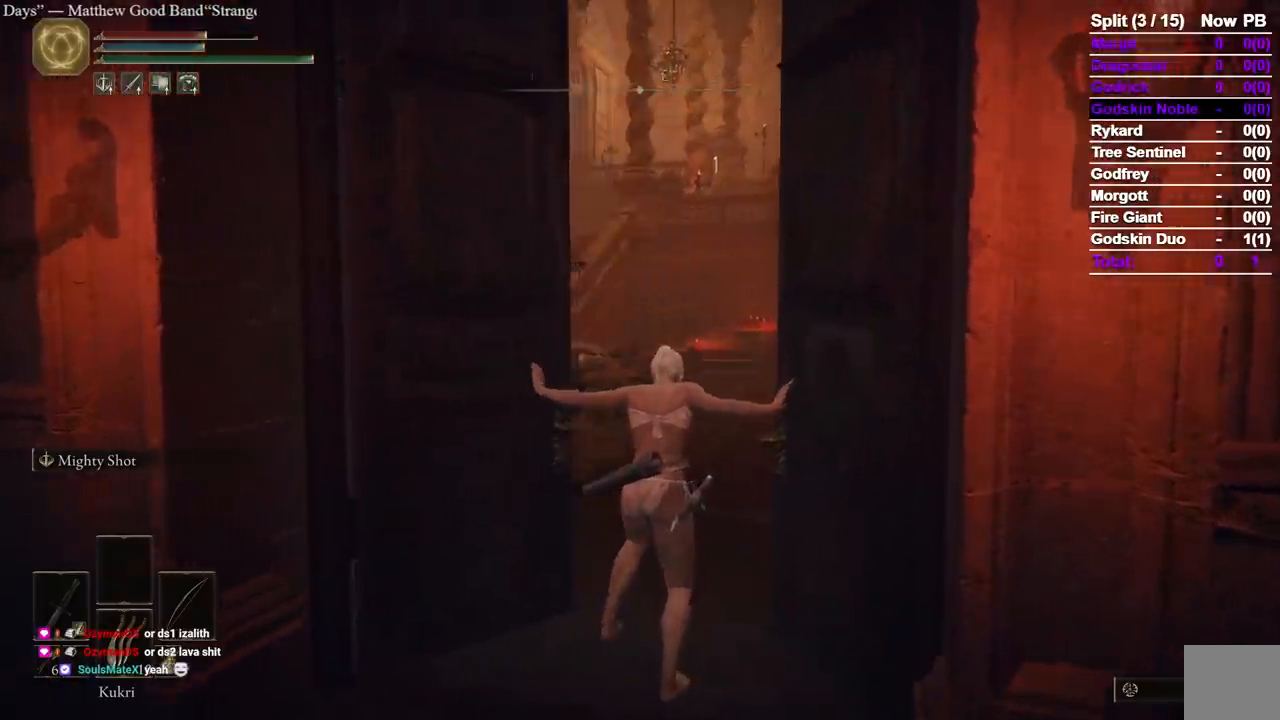
{"dt_ms": 500, "buttons": ["B"], "left_stick": "up", "right_stick": "left", "events": [[67, "right_stick", "down-left"], [200, "right_stick", "center"], [433, "B", "down"], [433, "right_stick", "left"]]}
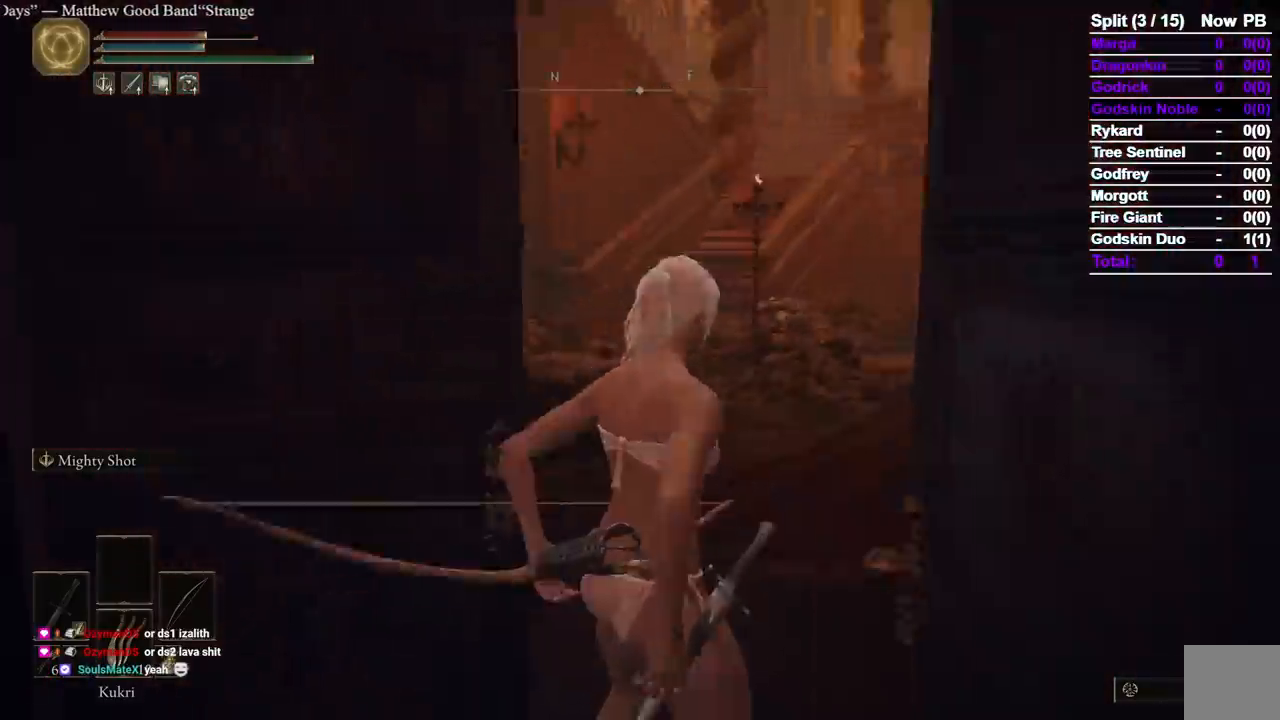
{"dt_ms": 500, "buttons": ["B"], "left_stick": "up", "right_stick": "center", "events": [[67, "right_stick", "center"], [217, "right_stick", "down-left"], [333, "right_stick", "center"]]}
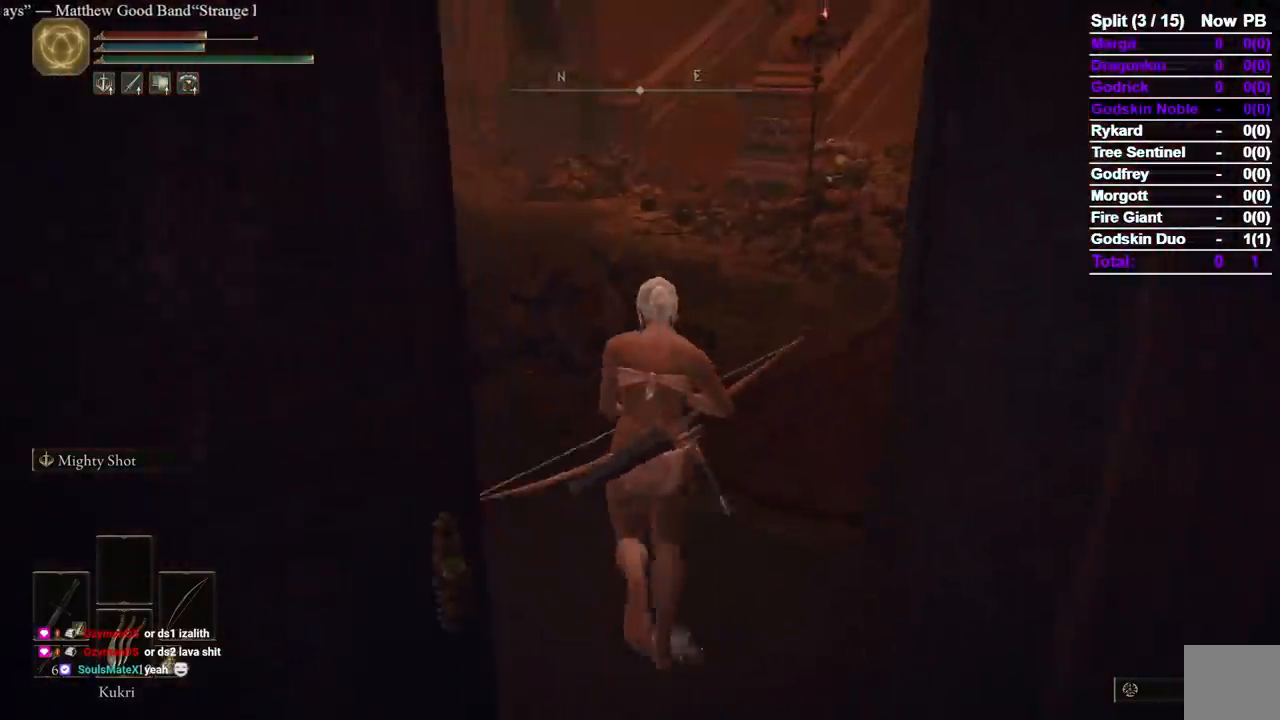
{"dt_ms": 500, "buttons": [], "left_stick": "up-left", "right_stick": "right", "events": [[33, "right_stick", "right"], [100, "B", "up"], [200, "right_stick", "center"], [333, "right_stick", "right"], [500, "left_stick", "up-left"]]}